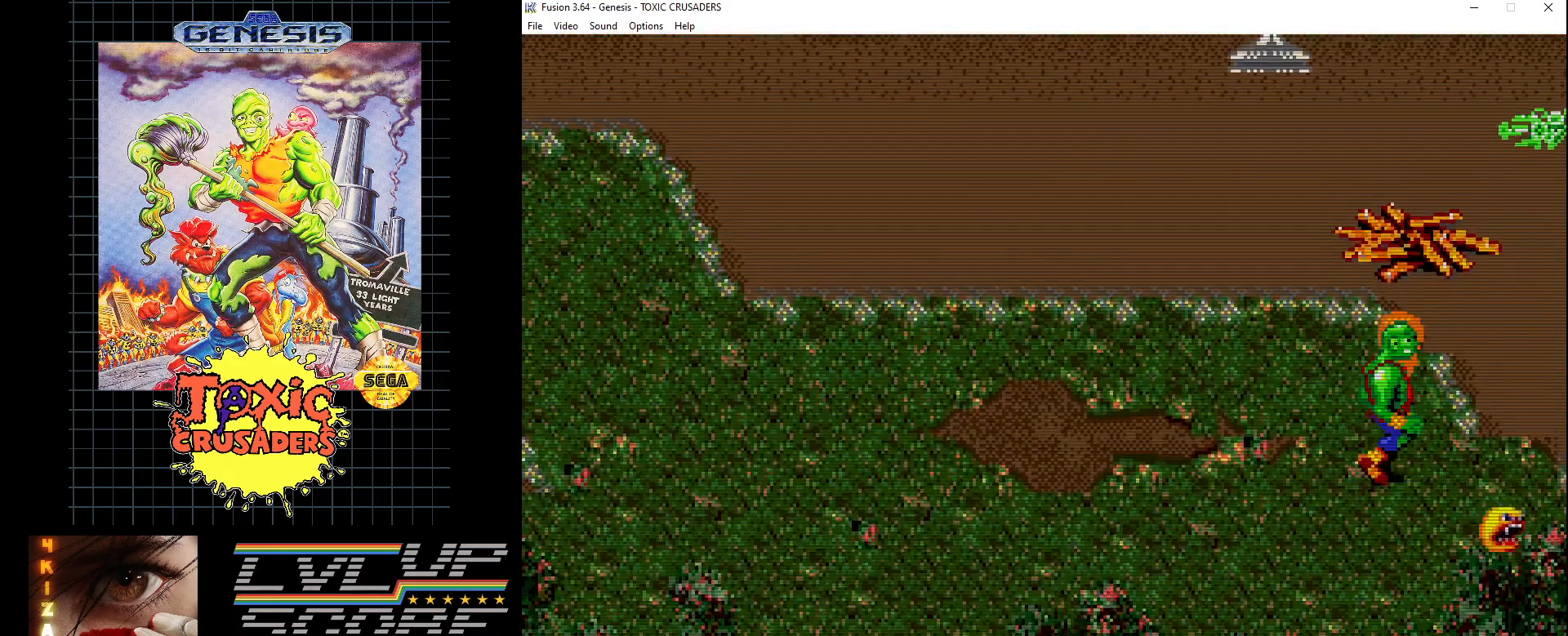
Gameplay with a controller (Xbox layout); each line is a JSON object with the inputs held at the frame after it. "events" lists button and stick changes between this image and that frame as [ms after this image, input, new state], when the widget could be followed in between. Not read: L1 L2 L3 R1 R2 R3.
{"buttons": [], "events": [[33, "DPAD_RIGHT", "up"], [183, "DPAD_UP", "up"]]}
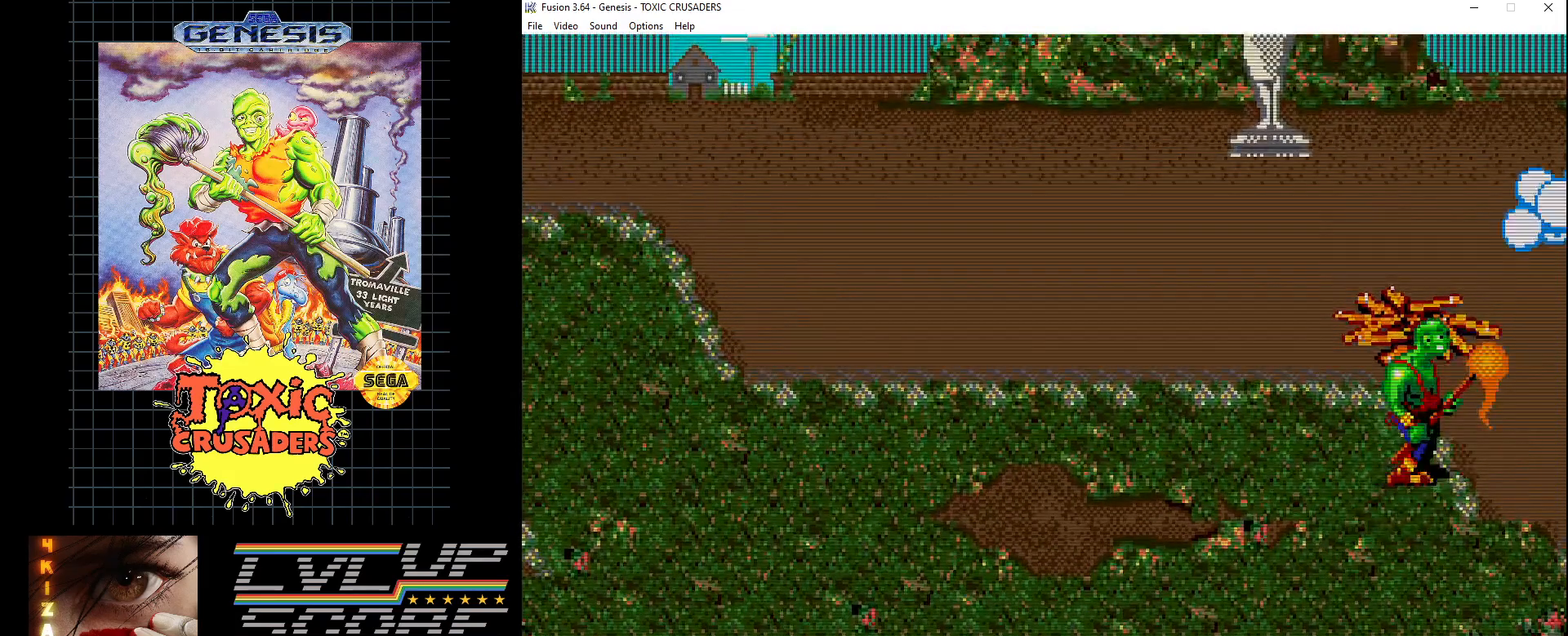
{"buttons": [], "events": [[117, "DPAD_RIGHT", "down"], [267, "DPAD_RIGHT", "up"]]}
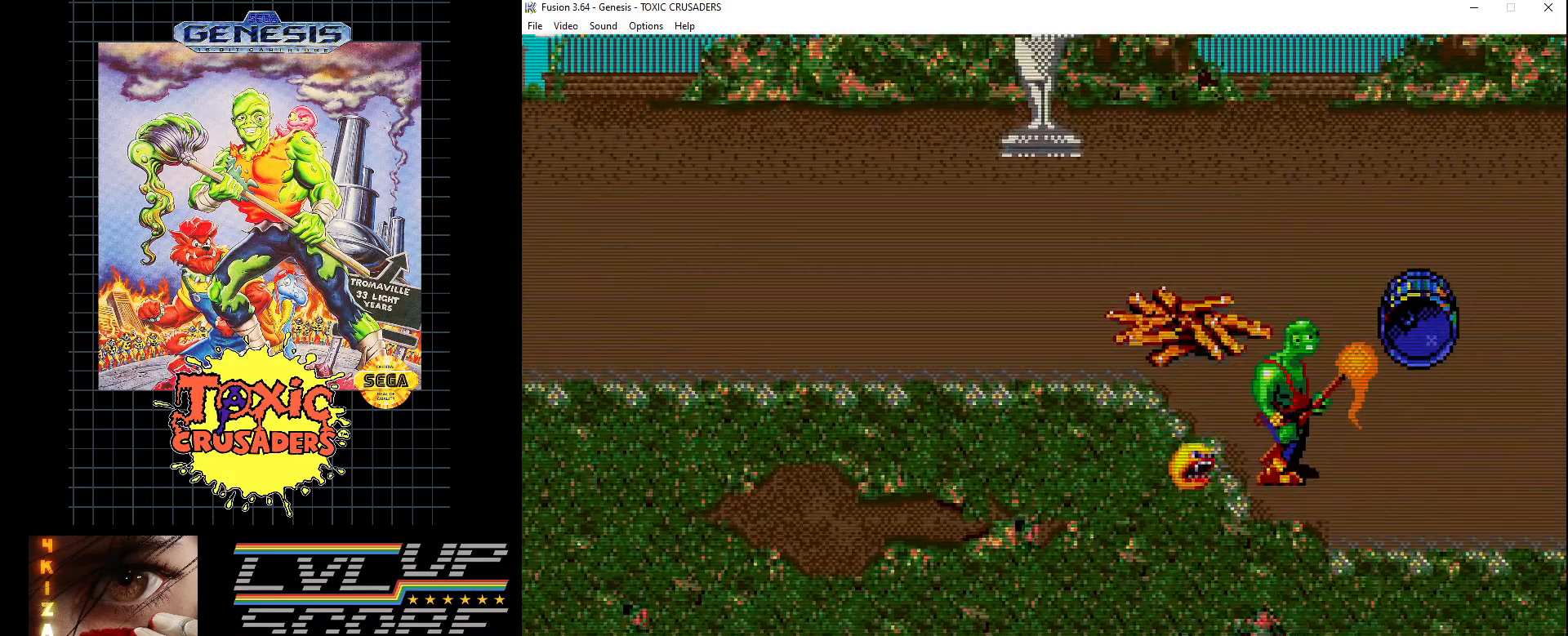
{"buttons": ["DPAD_UP"], "events": [[350, "DPAD_UP", "down"]]}
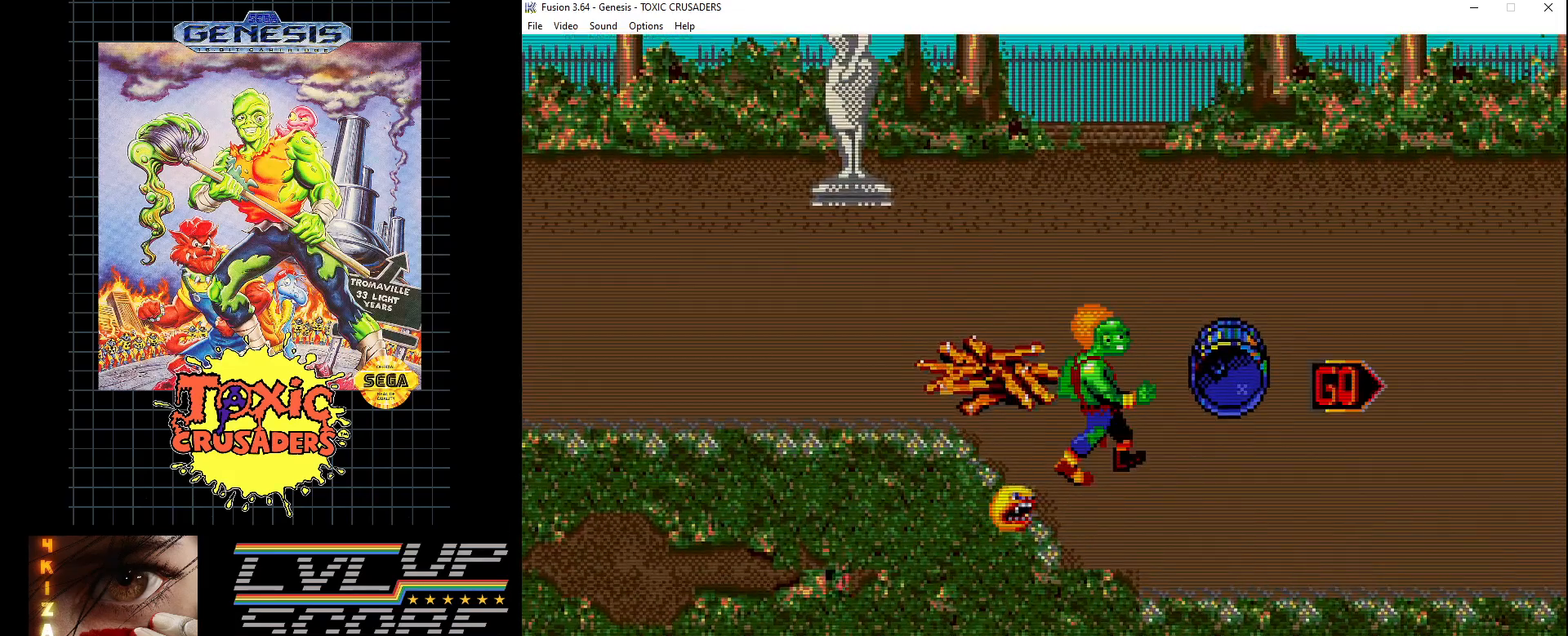
{"buttons": ["DPAD_RIGHT"], "events": [[50, "B", "down"], [83, "DPAD_UP", "up"], [150, "B", "up"], [233, "B", "down"], [283, "B", "up"], [383, "B", "down"], [383, "DPAD_UP", "down"], [433, "B", "up"], [433, "DPAD_RIGHT", "down"], [500, "DPAD_UP", "up"]]}
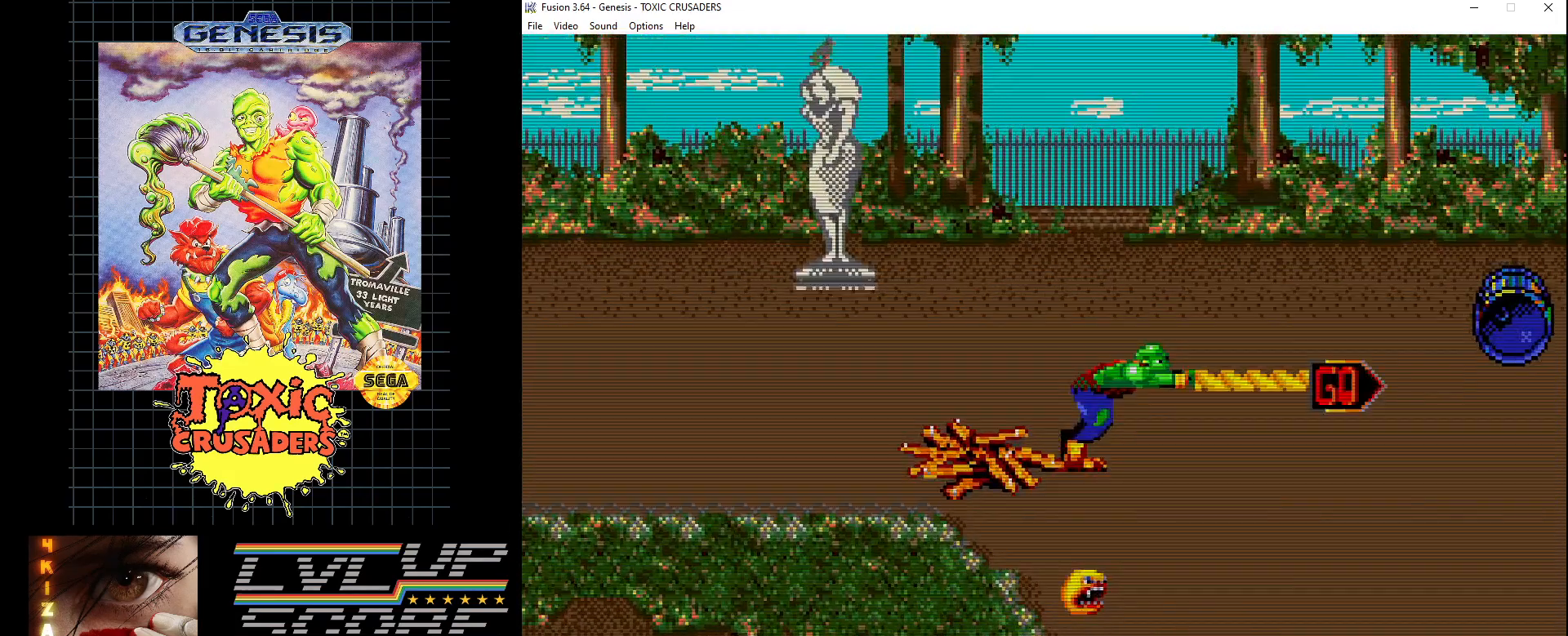
{"buttons": ["B"], "events": [[283, "B", "down"], [400, "B", "up"], [450, "B", "down"], [467, "DPAD_RIGHT", "up"]]}
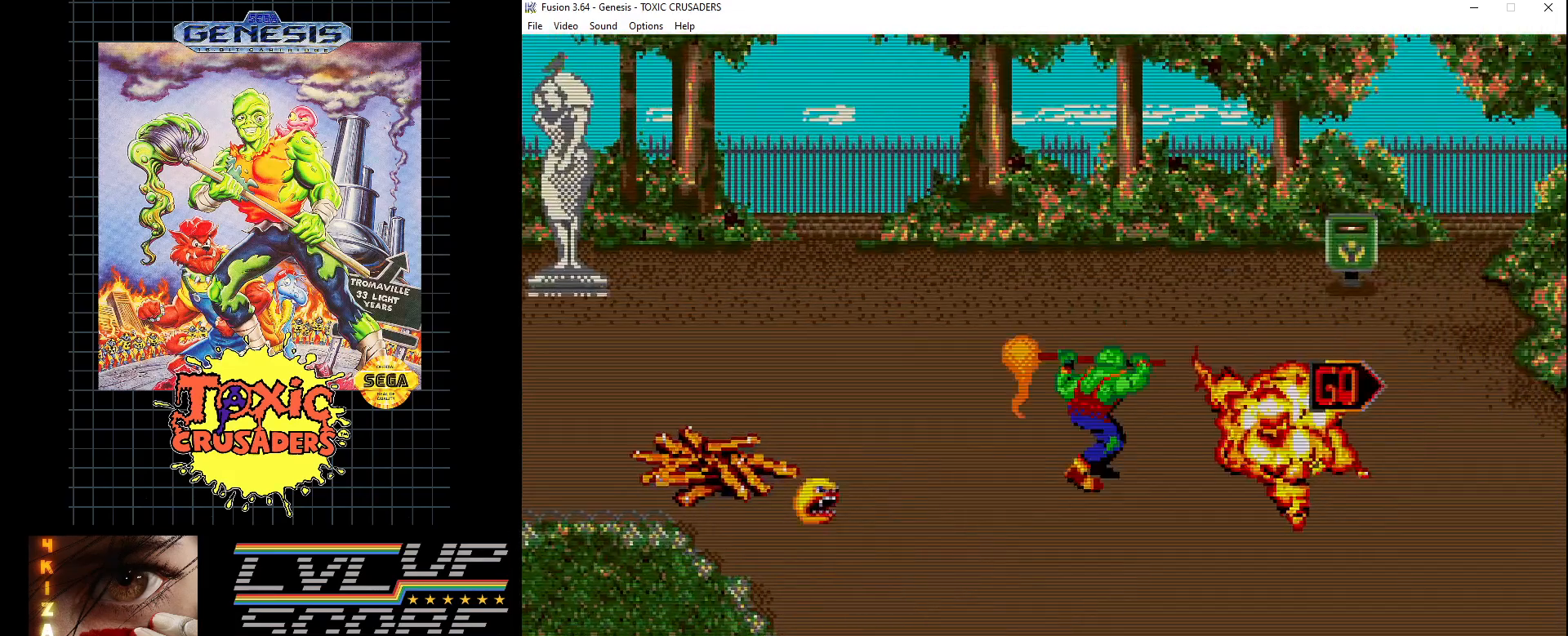
{"buttons": [], "events": [[33, "B", "up"], [200, "DPAD_RIGHT", "down"], [433, "DPAD_RIGHT", "up"]]}
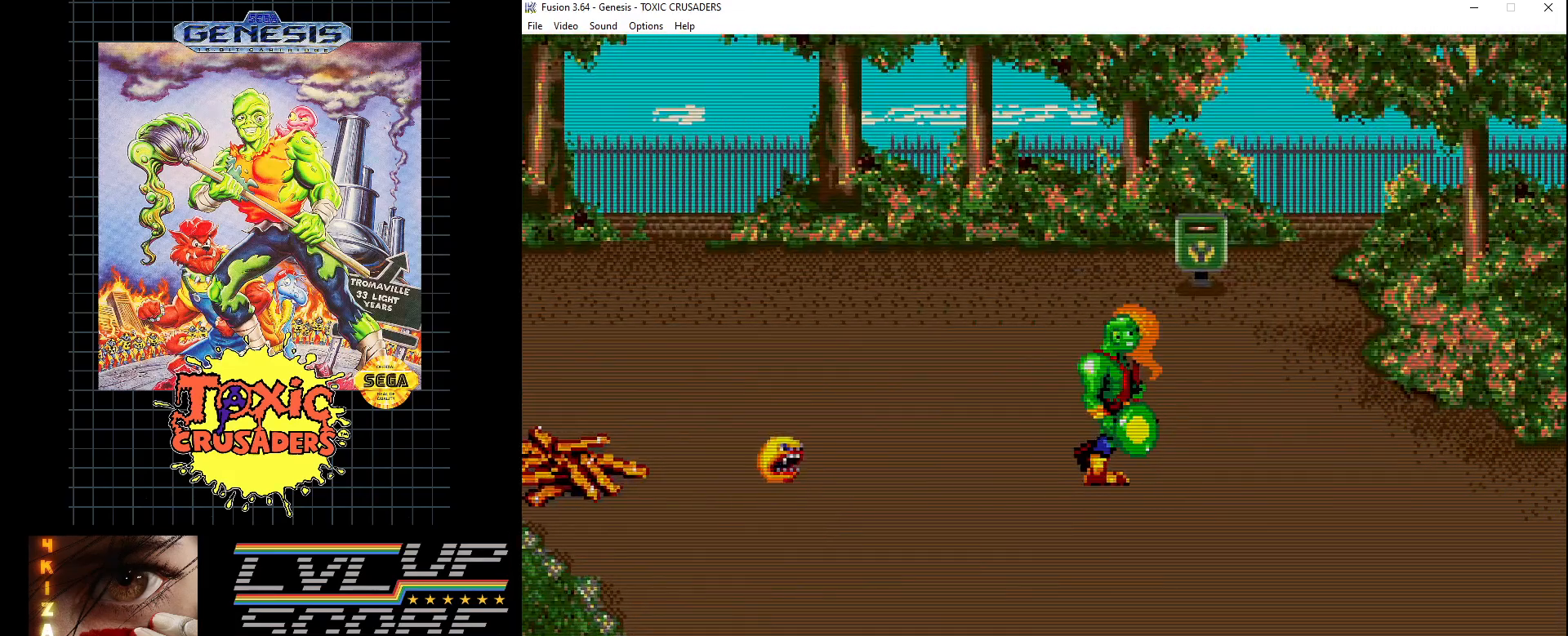
{"buttons": [], "events": [[217, "DPAD_DOWN", "down"], [217, "DPAD_RIGHT", "down"], [300, "DPAD_RIGHT", "up"], [317, "DPAD_DOWN", "up"]]}
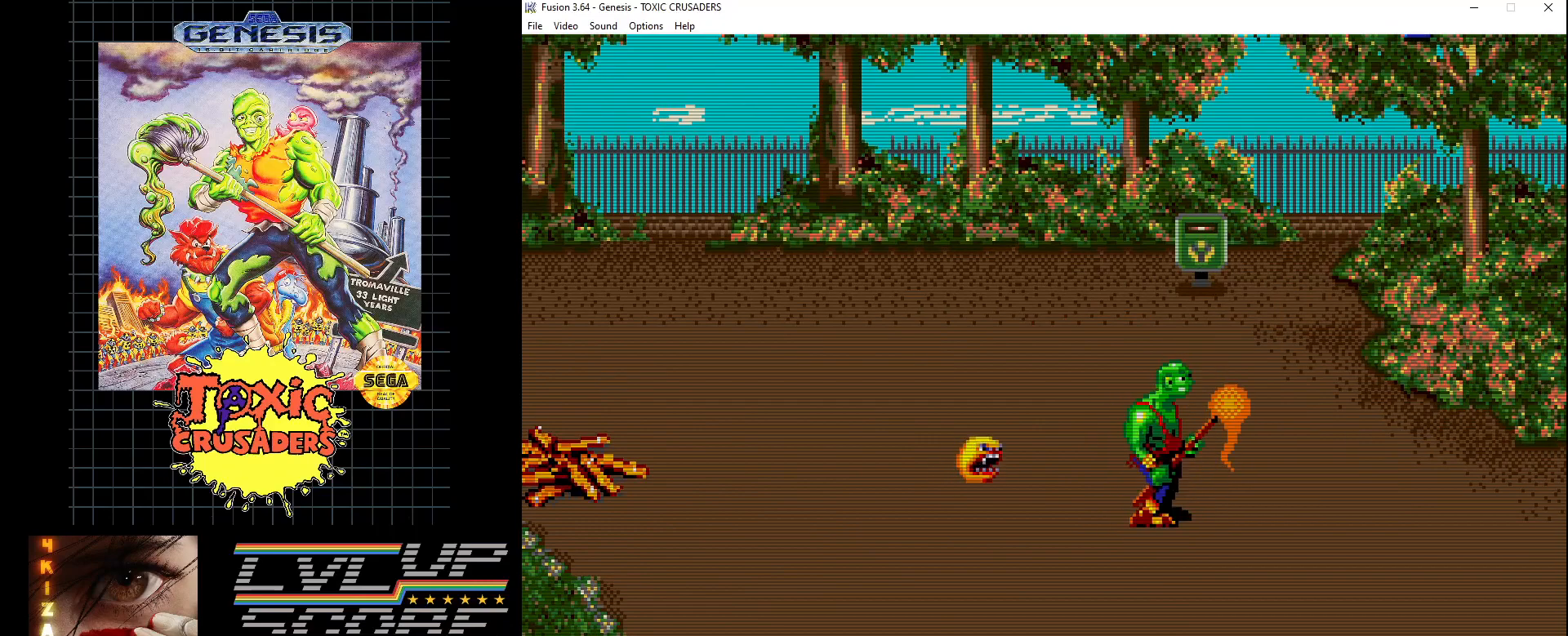
{"buttons": [], "events": []}
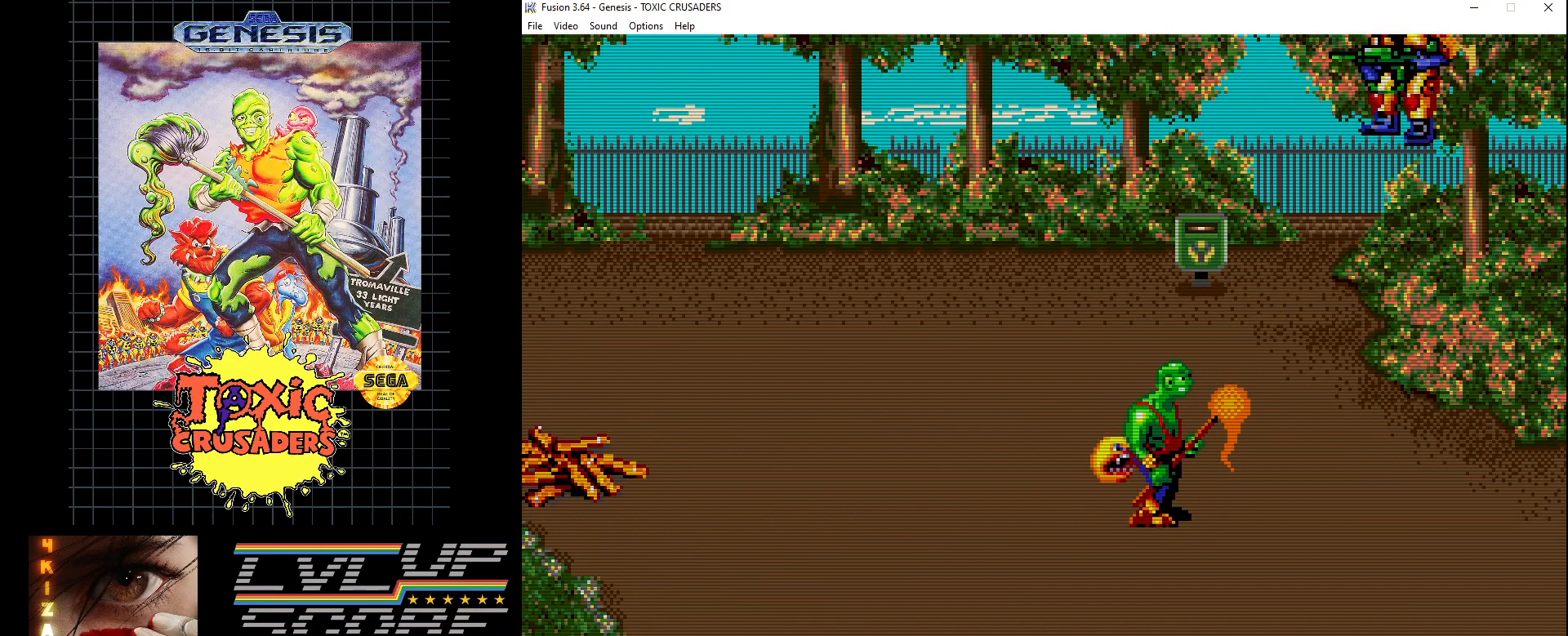
{"buttons": [], "events": []}
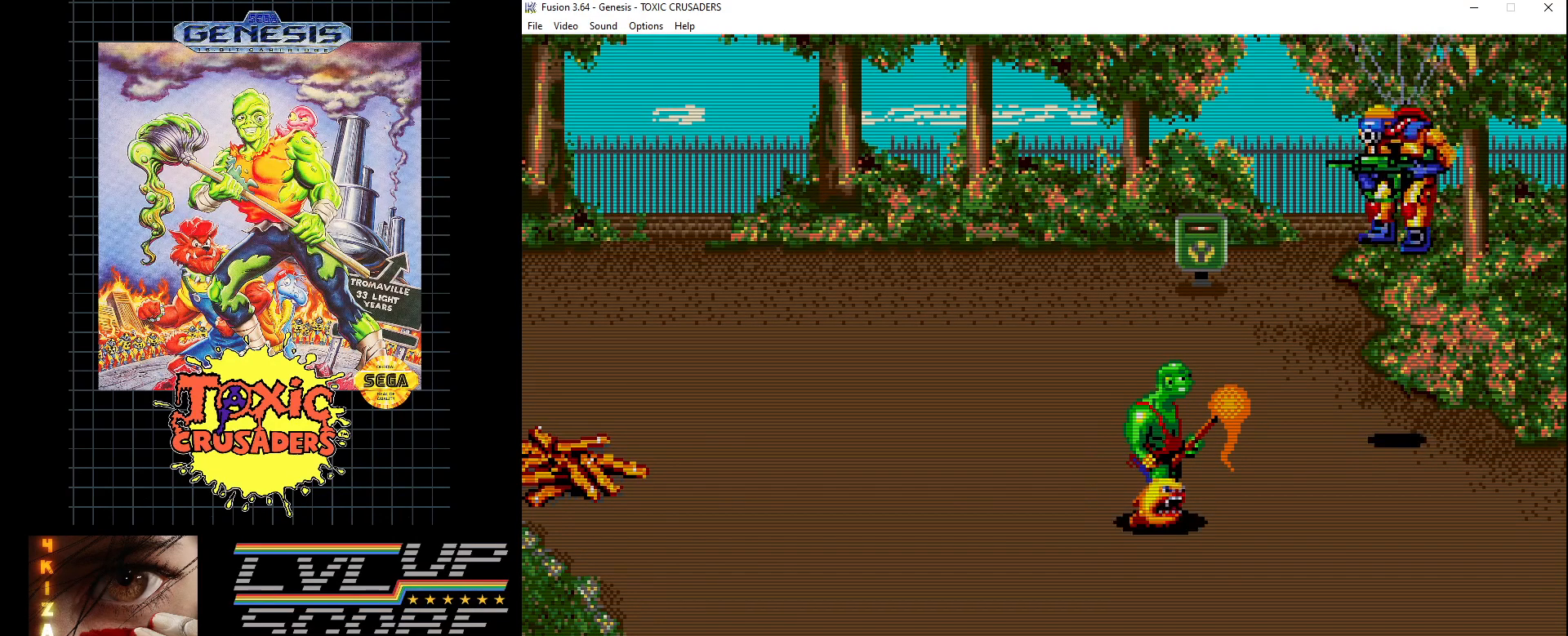
{"buttons": [], "events": []}
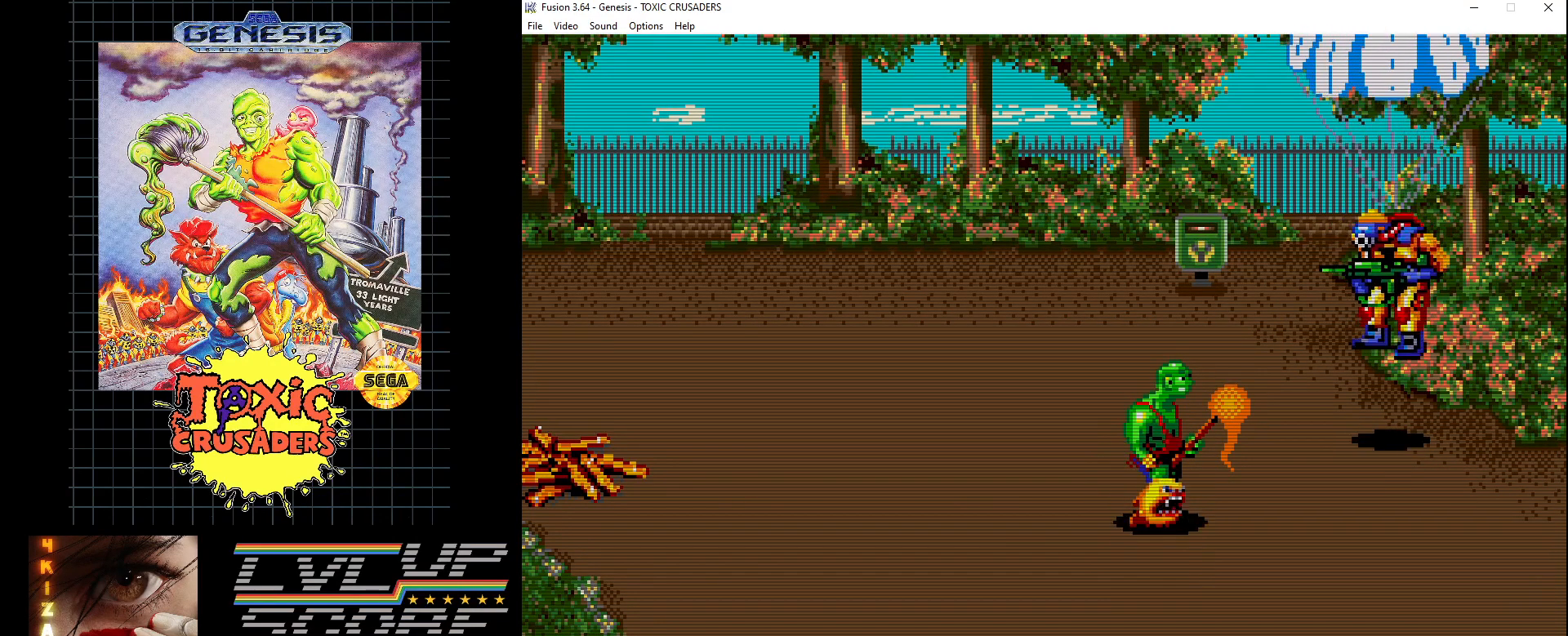
{"buttons": ["B", "DPAD_RIGHT"], "events": [[150, "DPAD_UP", "down"], [250, "DPAD_UP", "up"], [267, "DPAD_LEFT", "down"], [283, "DPAD_LEFT", "up"], [300, "B", "down"], [383, "B", "up"], [483, "B", "down"], [483, "DPAD_RIGHT", "down"]]}
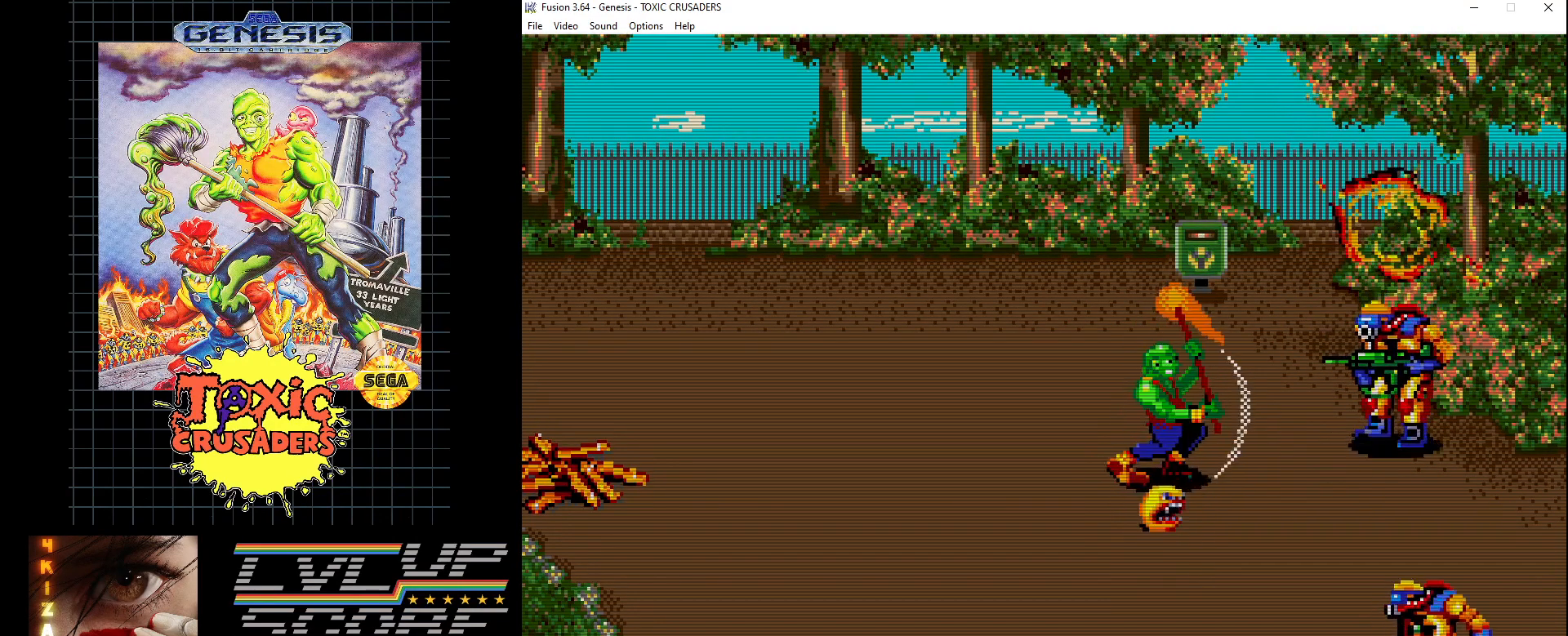
{"buttons": ["B"], "events": [[33, "B", "up"], [100, "B", "down"], [133, "DPAD_RIGHT", "up"], [183, "B", "up"], [267, "B", "down"], [350, "B", "up"], [417, "B", "down"]]}
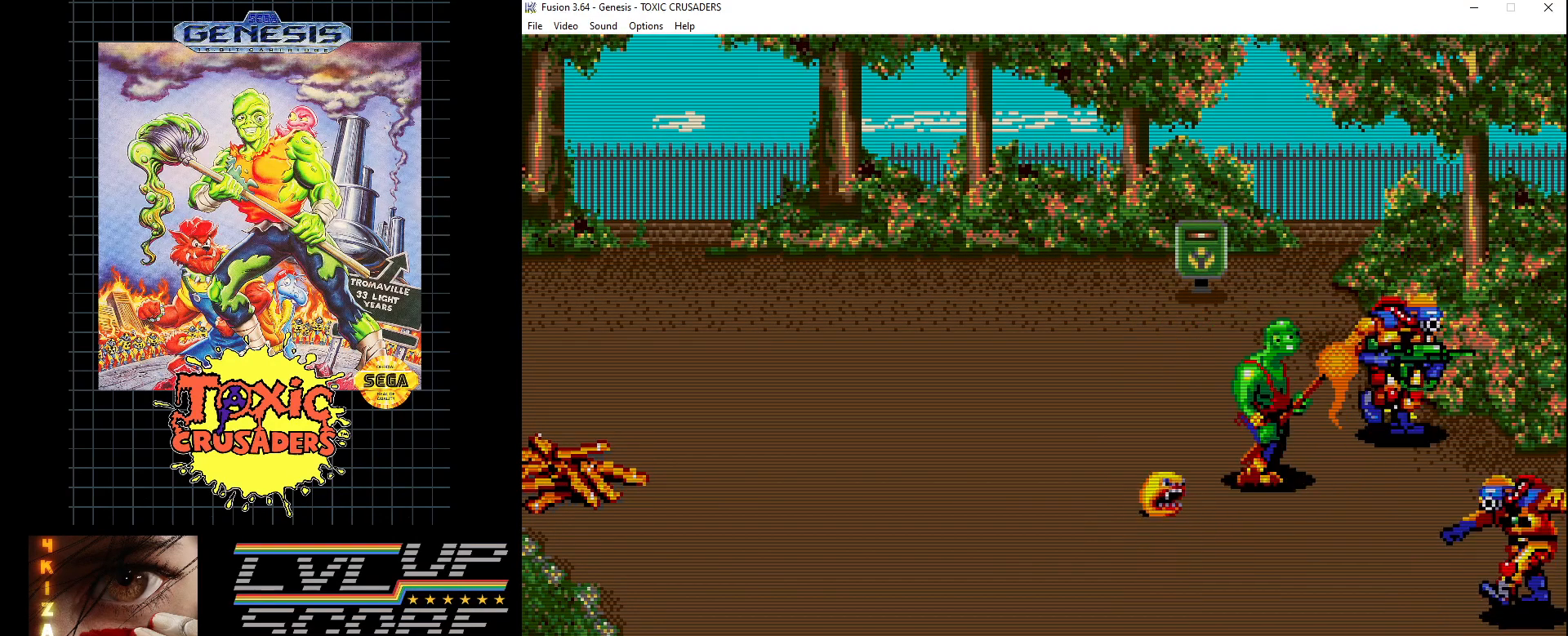
{"buttons": [], "events": [[17, "B", "up"], [83, "B", "down"], [167, "B", "up"], [250, "B", "down"], [333, "B", "up"], [400, "B", "down"], [483, "B", "up"]]}
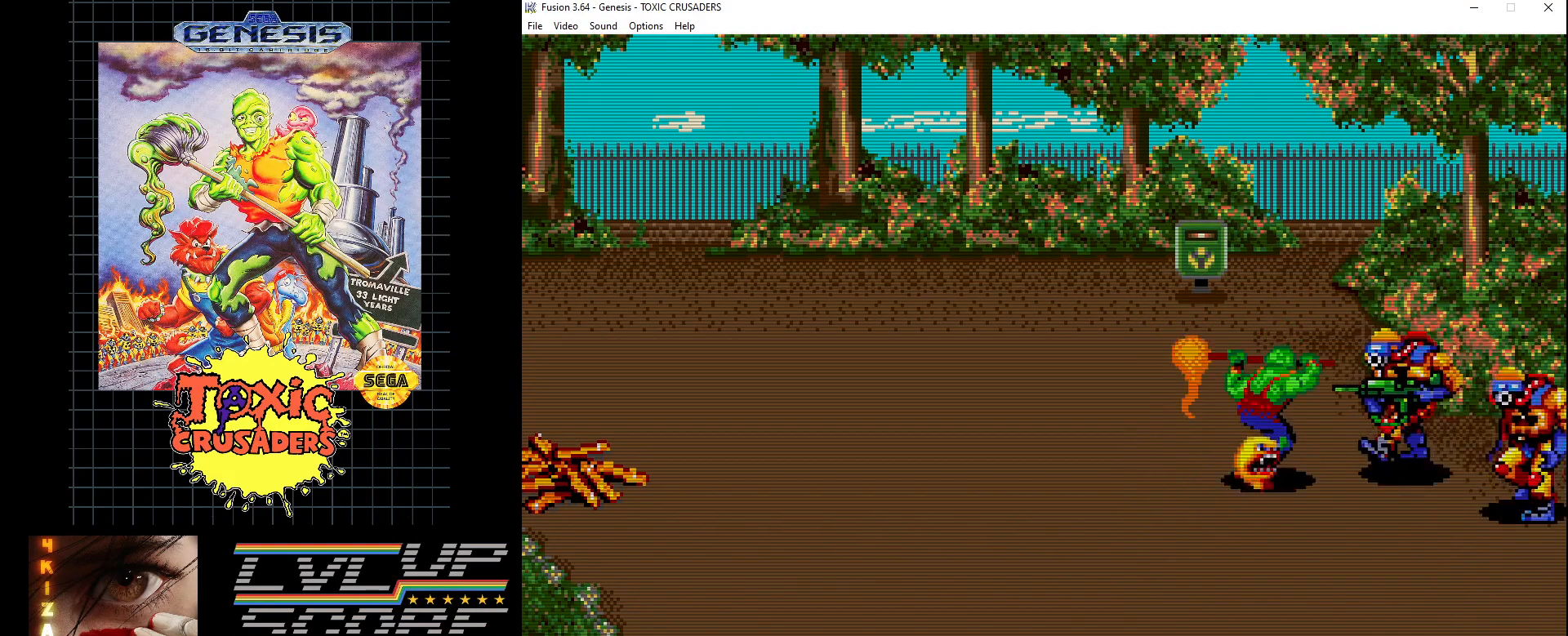
{"buttons": [], "events": [[67, "B", "down"], [167, "B", "up"], [233, "B", "down"], [333, "B", "up"], [400, "B", "down"], [483, "B", "up"]]}
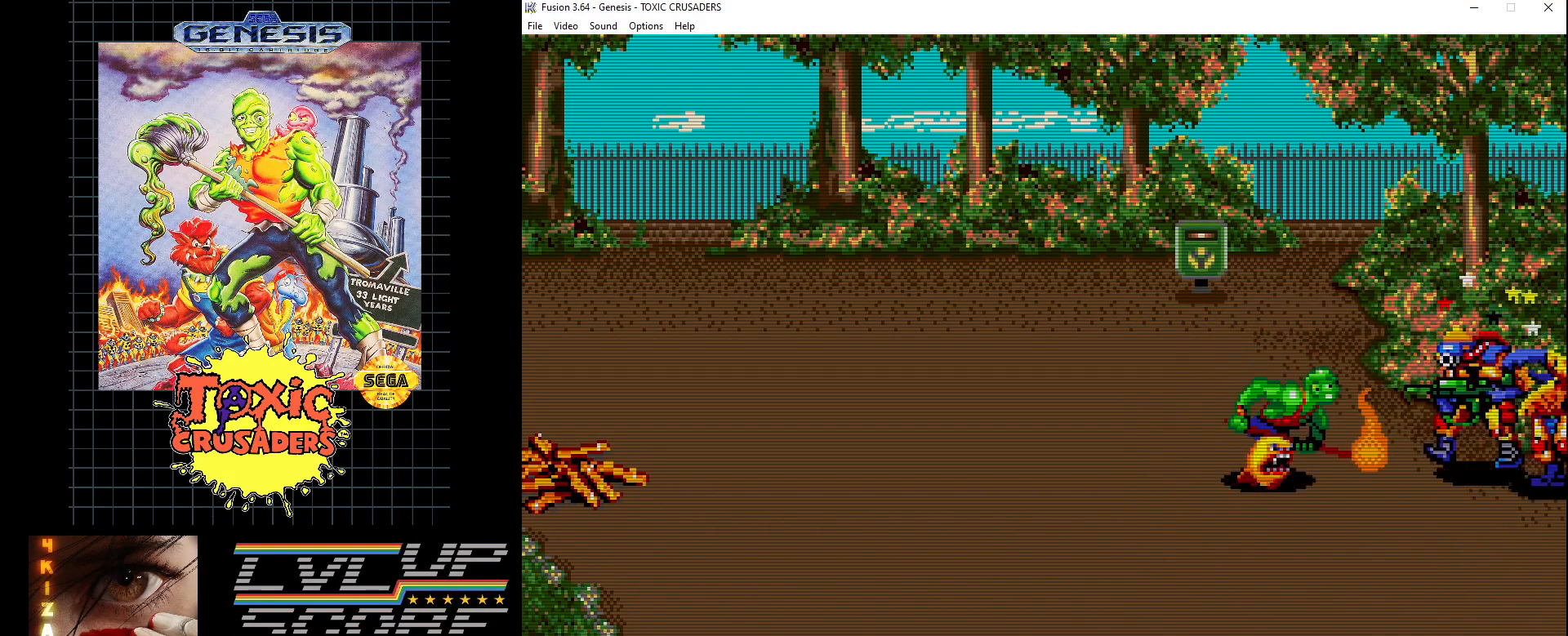
{"buttons": [], "events": [[67, "B", "down"], [150, "B", "up"], [217, "B", "down"], [317, "B", "up"], [383, "B", "down"], [483, "B", "up"]]}
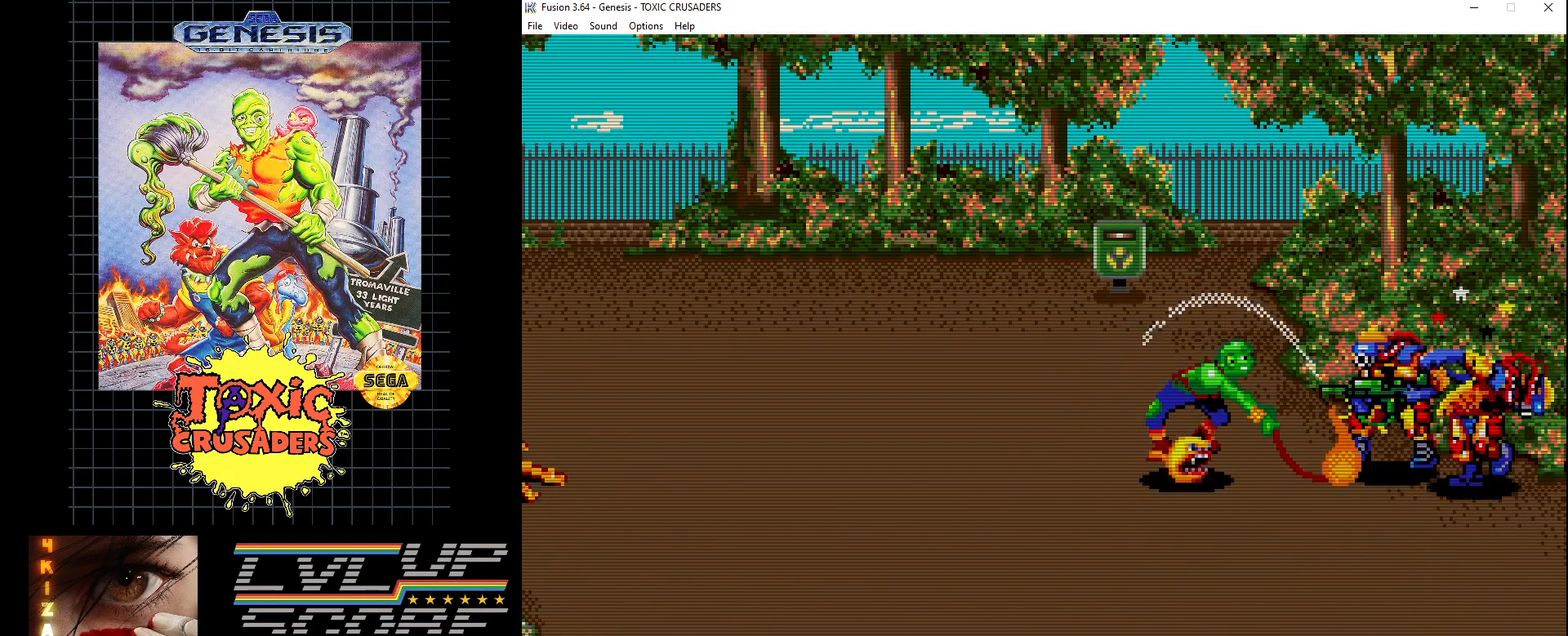
{"buttons": [], "events": [[67, "B", "down"], [150, "B", "up"], [183, "DPAD_RIGHT", "down"], [217, "B", "down"], [283, "DPAD_RIGHT", "up"], [333, "B", "up"], [383, "B", "down"], [483, "B", "up"]]}
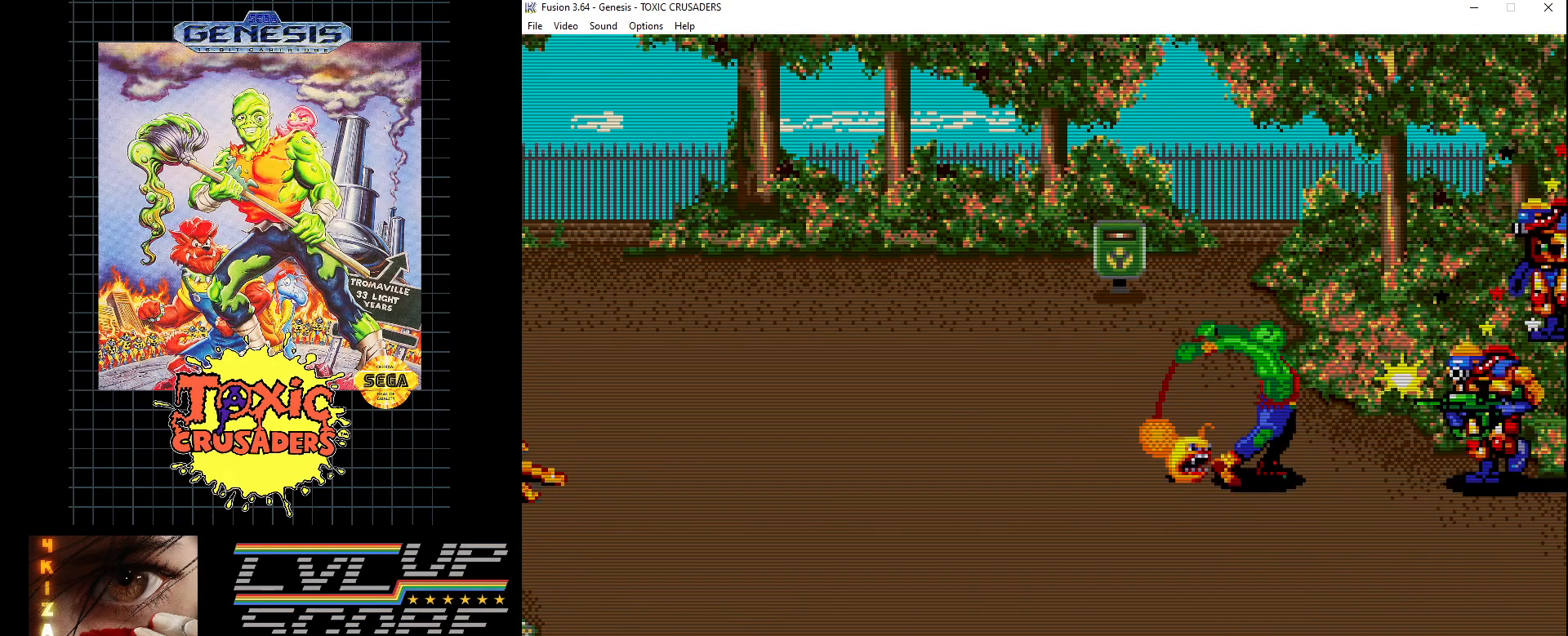
{"buttons": [], "events": [[50, "B", "down"], [150, "B", "up"], [217, "B", "down"], [217, "DPAD_RIGHT", "down"], [333, "B", "up"], [383, "B", "down"], [383, "DPAD_RIGHT", "up"], [467, "B", "up"]]}
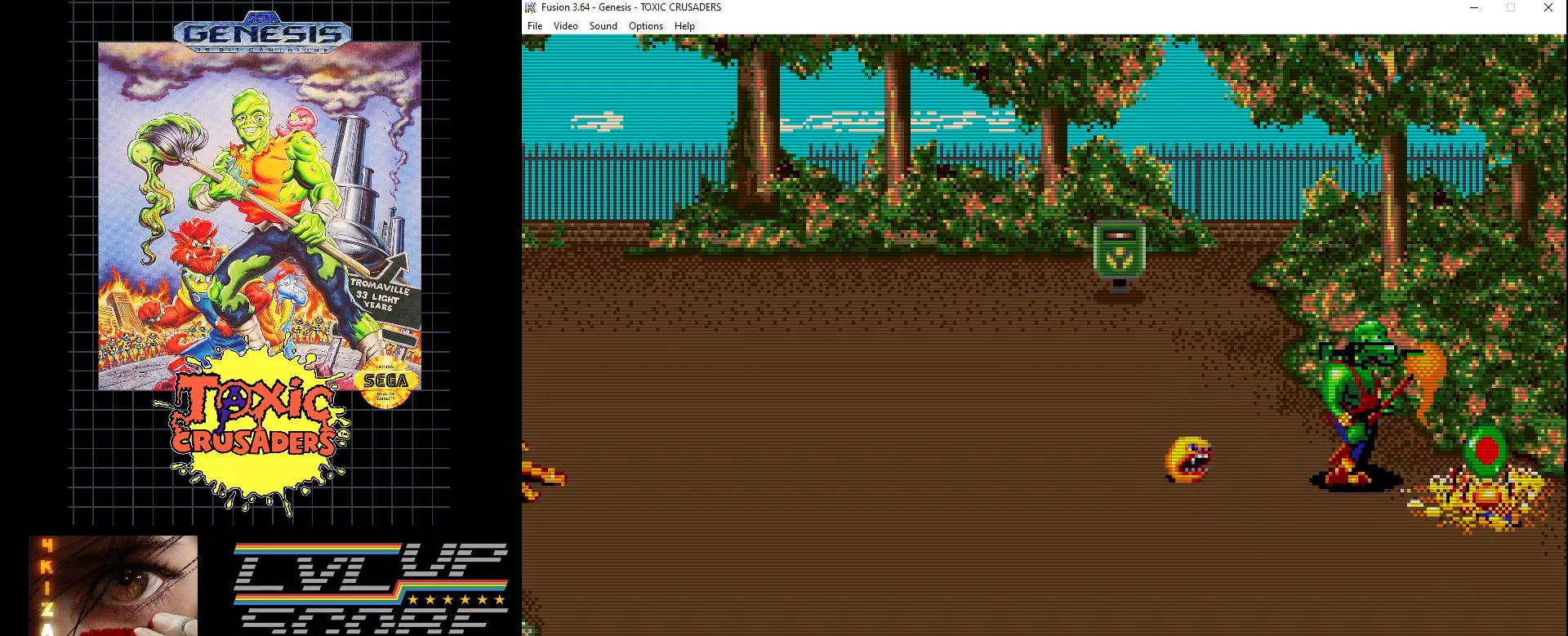
{"buttons": ["DPAD_RIGHT"], "events": [[67, "B", "down"], [150, "B", "up"], [267, "DPAD_RIGHT", "down"]]}
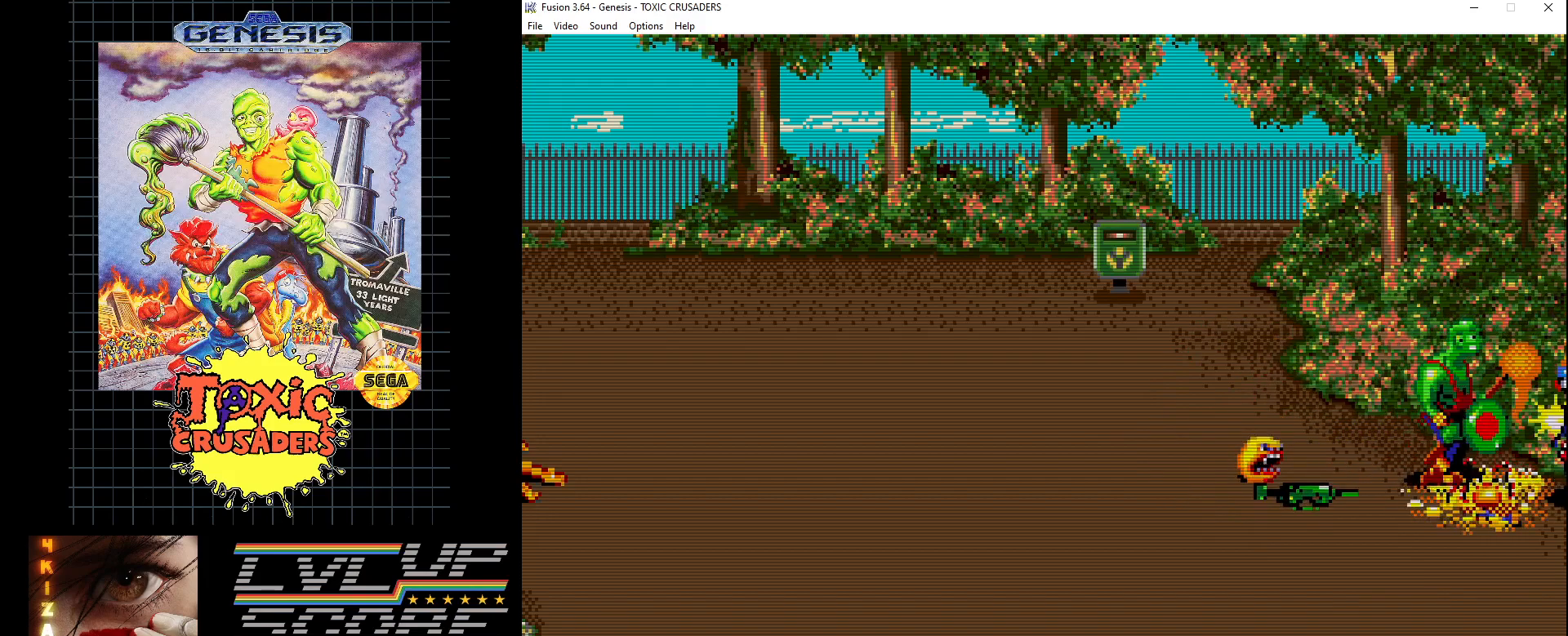
{"buttons": ["B", "DPAD_DOWN"], "events": [[17, "DPAD_RIGHT", "up"], [267, "B", "down"], [367, "B", "up"], [450, "B", "down"], [450, "DPAD_DOWN", "down"]]}
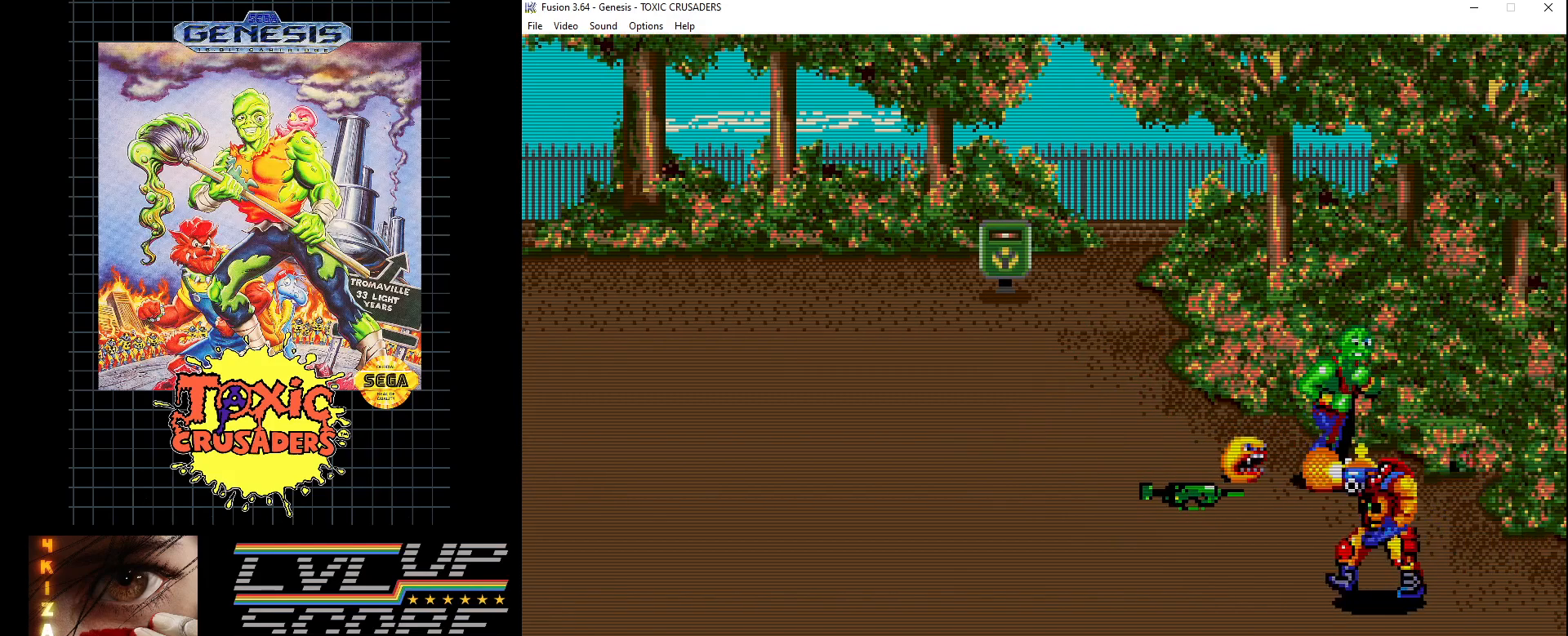
{"buttons": ["B"], "events": [[33, "B", "up"], [117, "B", "down"], [167, "DPAD_DOWN", "up"], [183, "DPAD_LEFT", "down"], [200, "B", "up"], [267, "B", "down"], [350, "B", "up"], [383, "DPAD_LEFT", "up"], [433, "B", "down"]]}
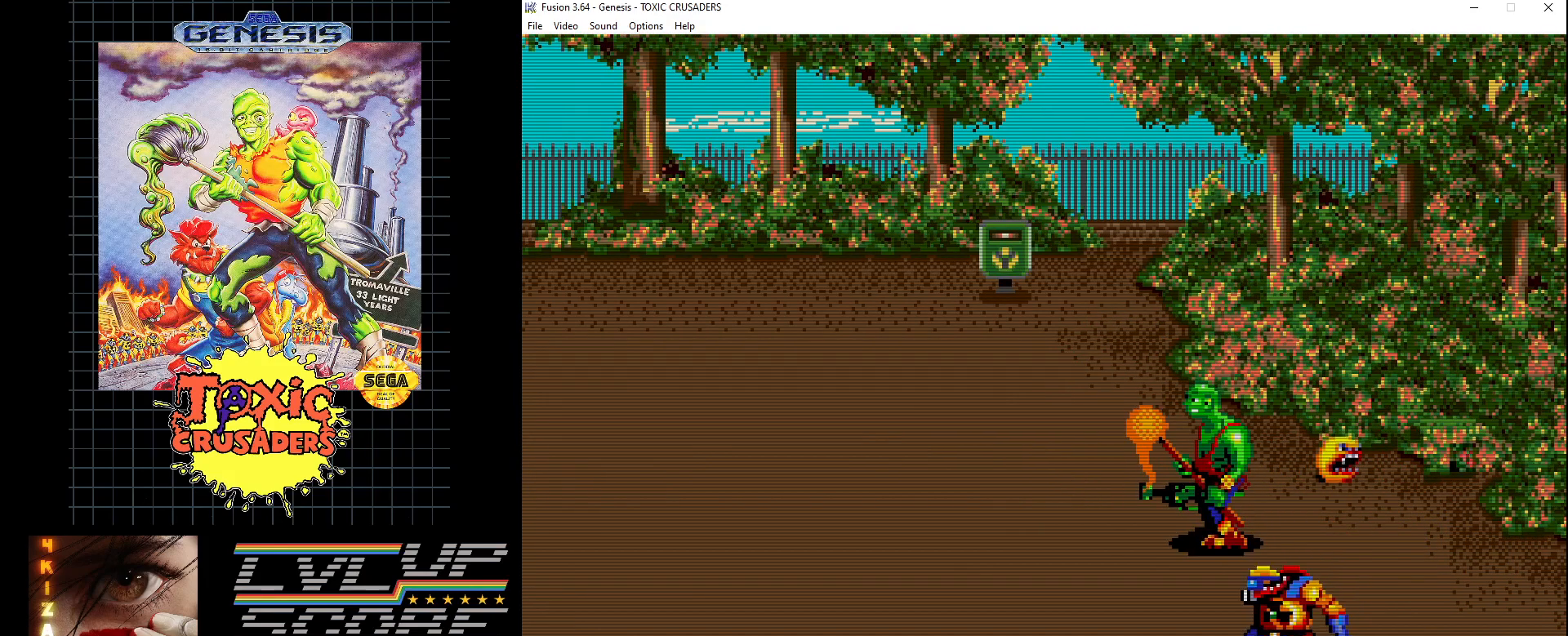
{"buttons": ["B"], "events": [[17, "B", "up"], [100, "DPAD_UP", "down"], [117, "B", "down"], [183, "B", "up"], [217, "DPAD_UP", "up"], [250, "B", "down"], [333, "B", "up"], [417, "B", "down"]]}
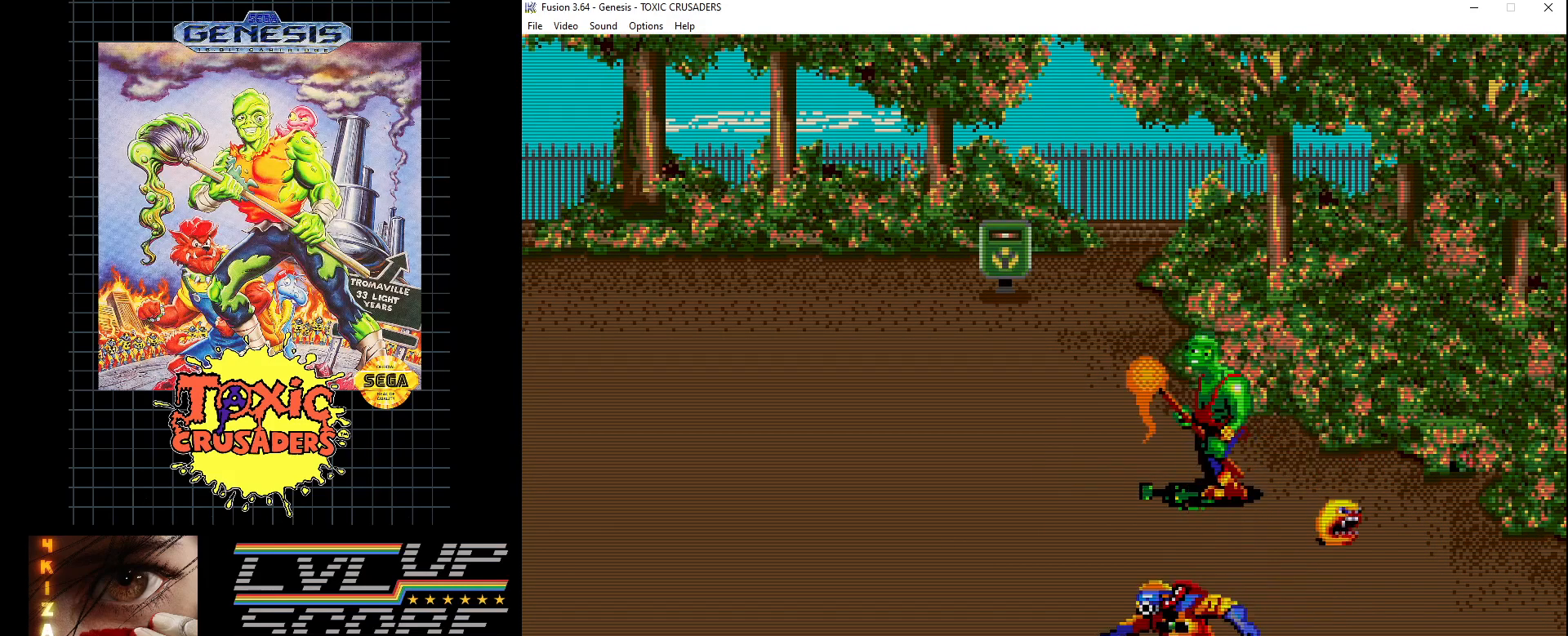
{"buttons": [], "events": [[33, "B", "up"], [117, "DPAD_RIGHT", "down"], [317, "DPAD_RIGHT", "up"], [367, "DPAD_LEFT", "down"], [400, "B", "down"], [467, "B", "up"], [500, "DPAD_LEFT", "up"]]}
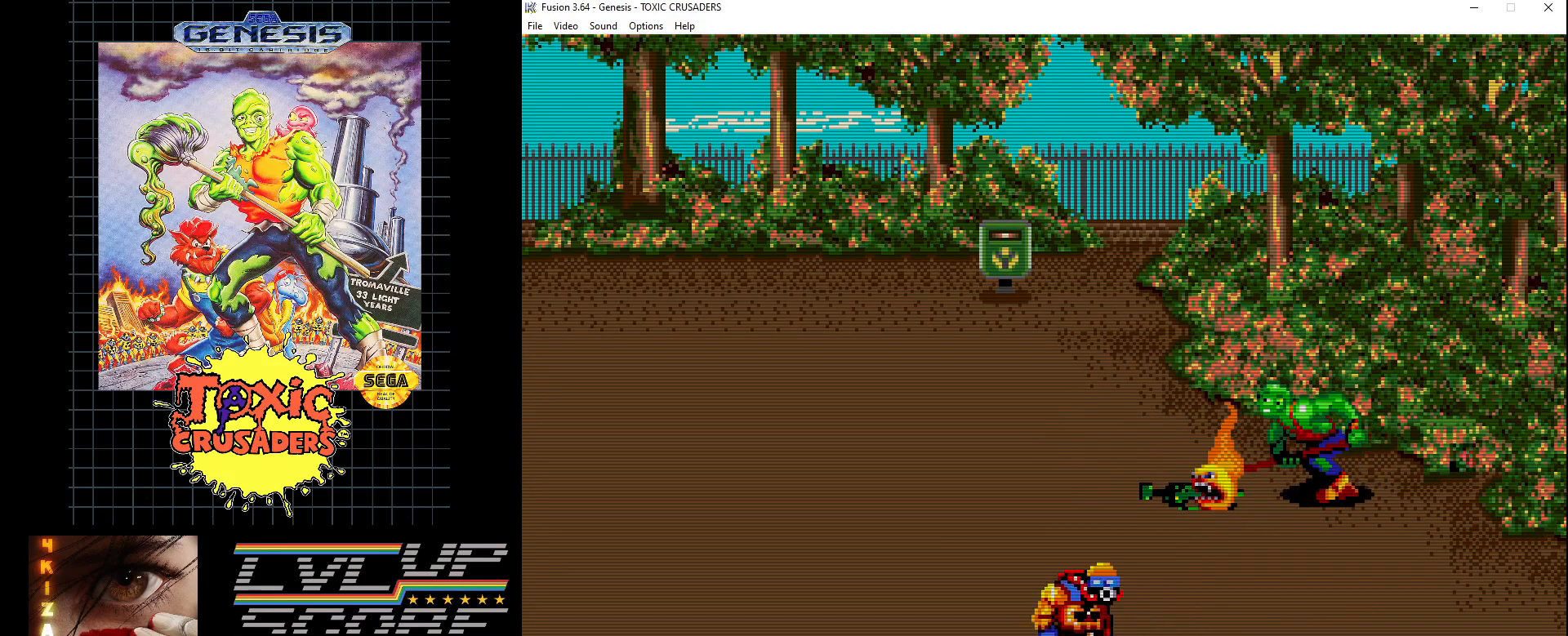
{"buttons": [], "events": [[67, "B", "down"], [150, "B", "up"], [217, "B", "down"], [317, "B", "up"]]}
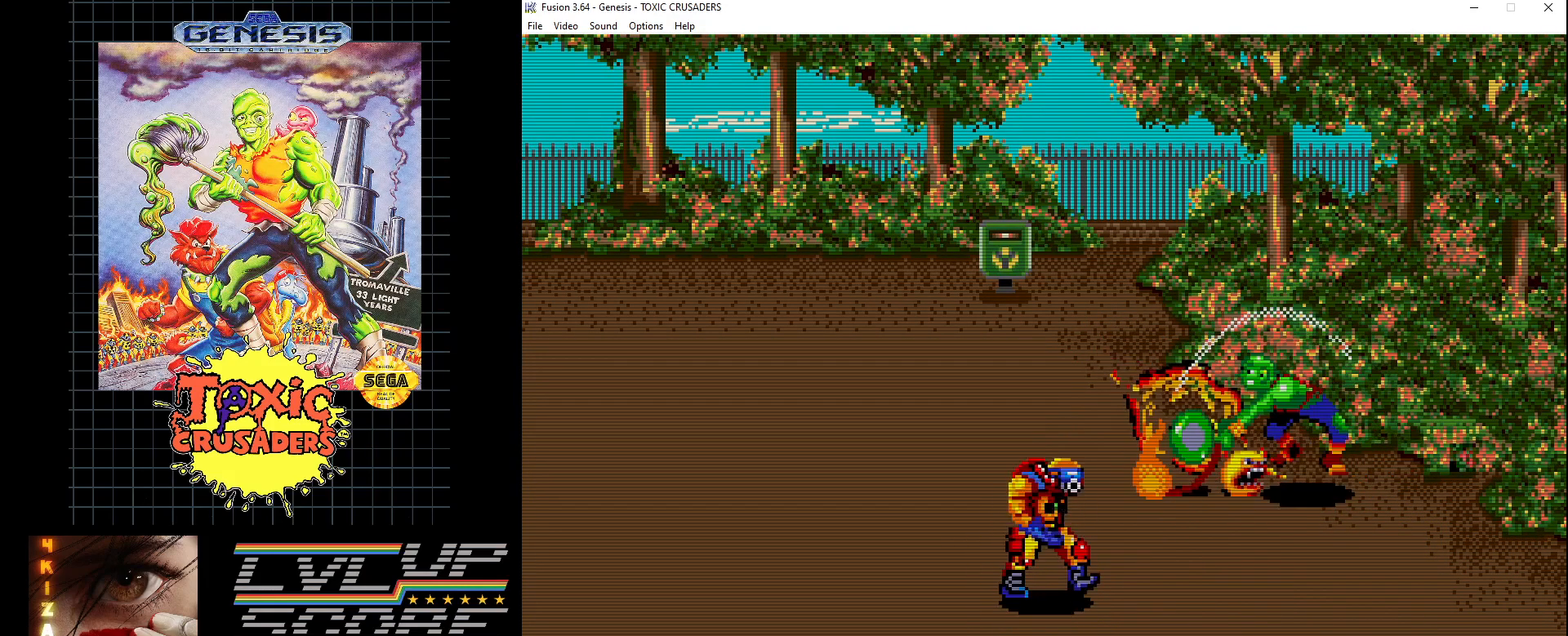
{"buttons": ["DPAD_LEFT"], "events": [[83, "DPAD_LEFT", "down"], [183, "B", "down"], [250, "DPAD_LEFT", "up"], [267, "B", "up"], [350, "B", "down"], [450, "B", "up"], [467, "DPAD_LEFT", "down"]]}
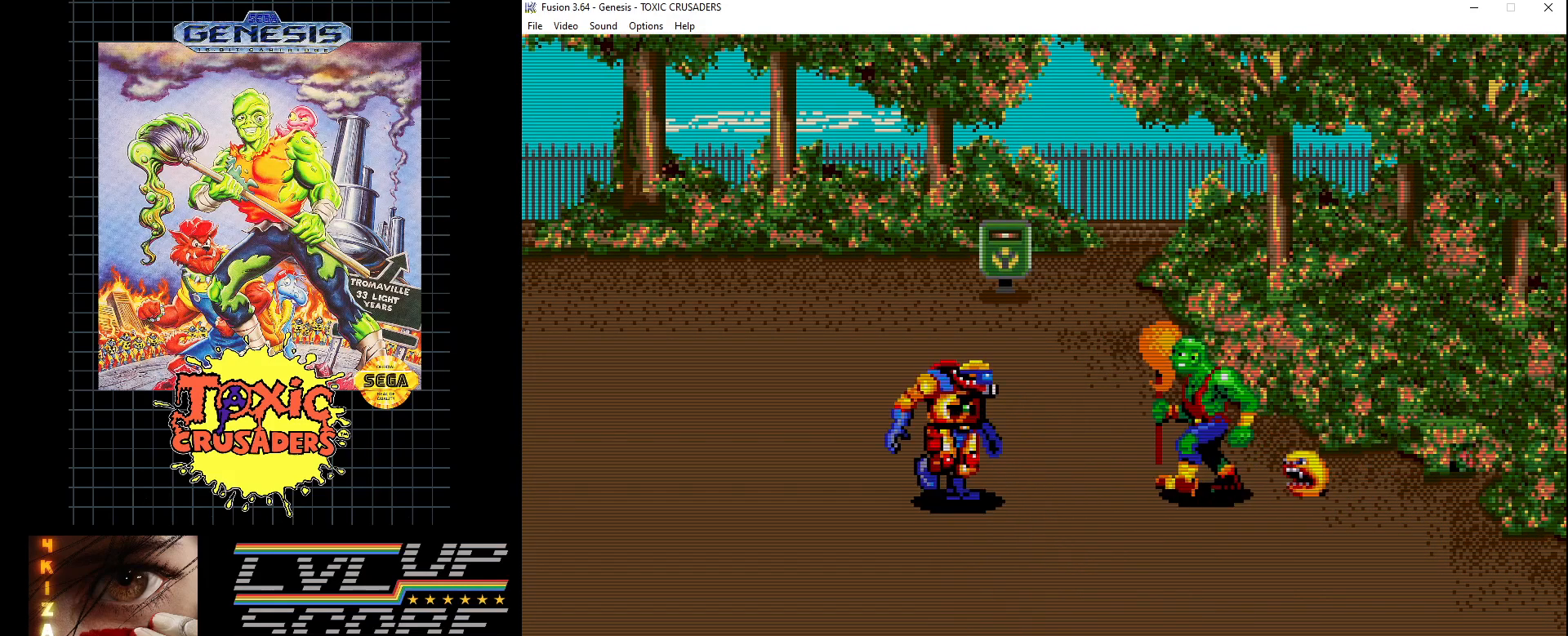
{"buttons": [], "events": [[33, "B", "down"], [100, "B", "up"], [167, "DPAD_LEFT", "up"], [183, "B", "down"], [283, "B", "up"], [333, "B", "down"], [433, "B", "up"]]}
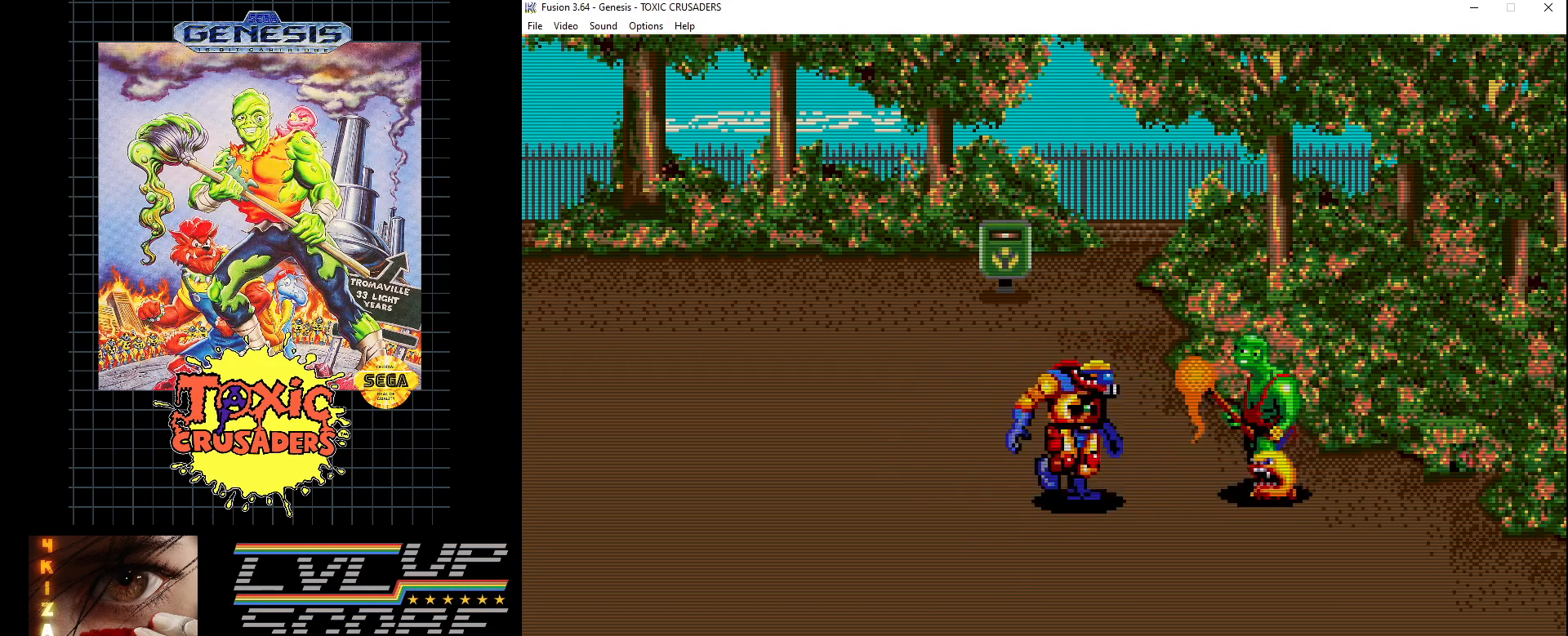
{"buttons": ["B"], "events": [[33, "B", "down"], [33, "DPAD_LEFT", "down"], [100, "B", "up"], [167, "B", "down"], [200, "DPAD_LEFT", "up"], [267, "B", "up"], [350, "B", "down"], [433, "B", "up"], [500, "B", "down"]]}
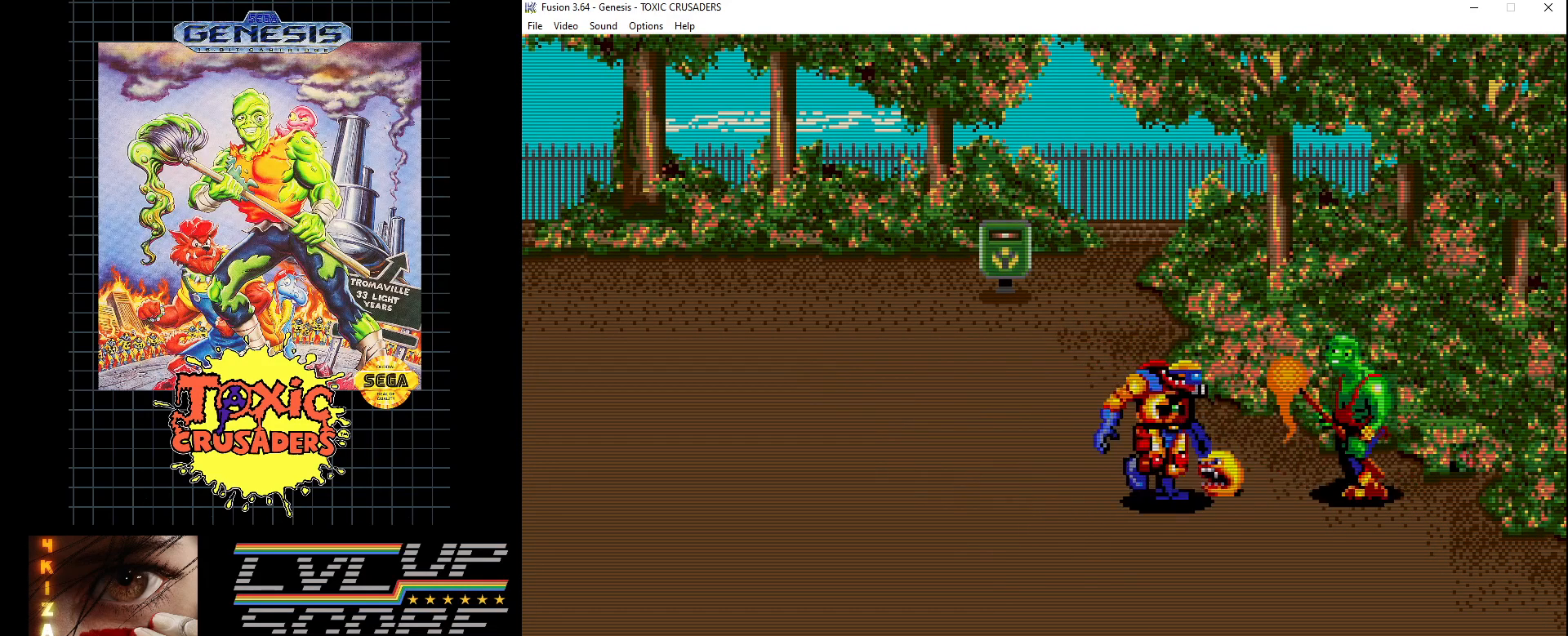
{"buttons": [], "events": [[50, "DPAD_LEFT", "down"], [100, "B", "up"], [167, "B", "down"], [183, "DPAD_LEFT", "up"], [267, "B", "up"], [350, "B", "down"], [450, "B", "up"]]}
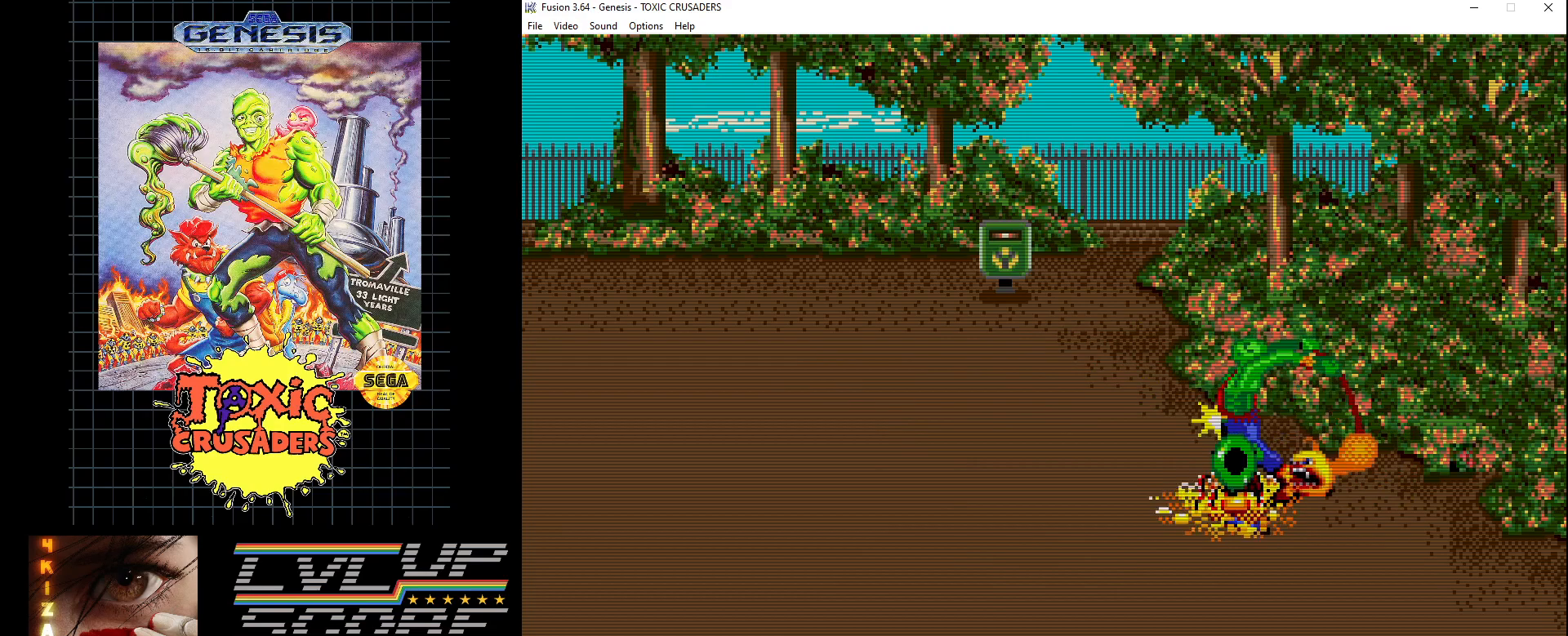
{"buttons": ["DPAD_LEFT"], "events": [[17, "B", "down"], [117, "B", "up"], [200, "B", "down"], [300, "B", "up"], [400, "DPAD_LEFT", "down"]]}
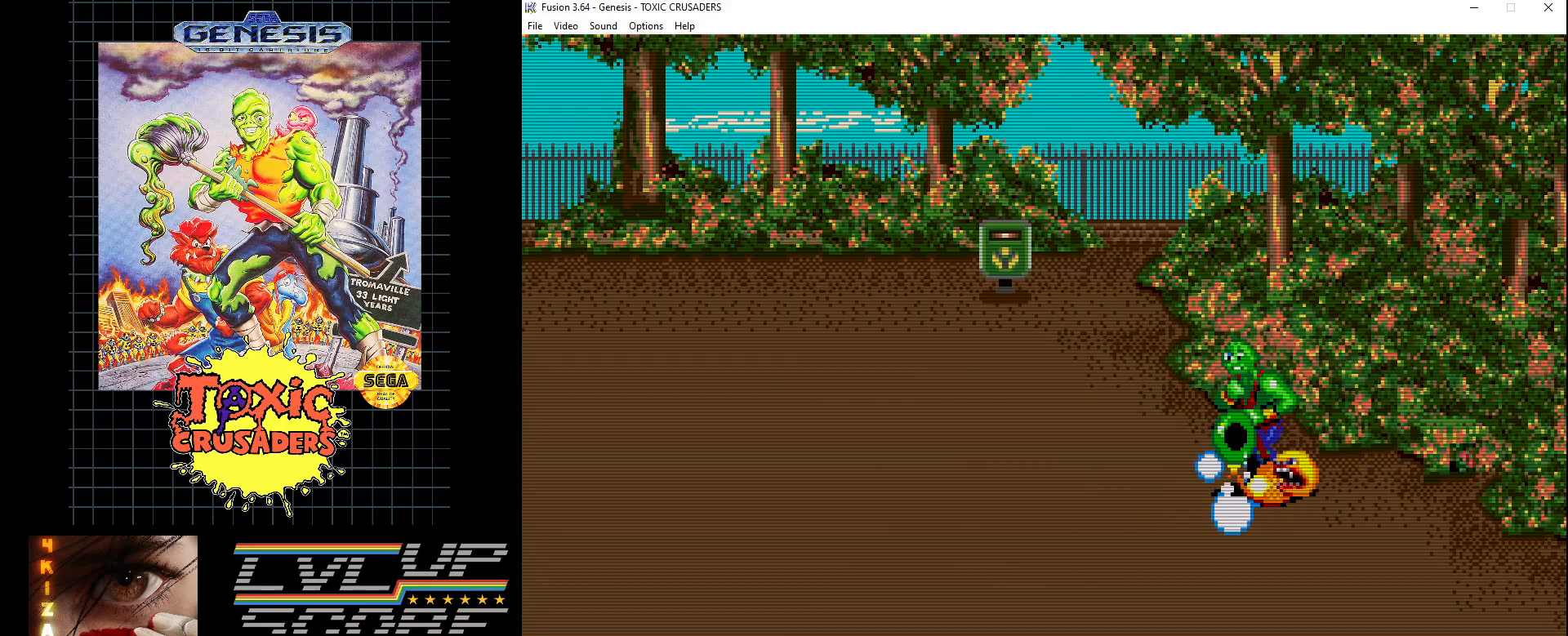
{"buttons": [], "events": [[50, "DPAD_DOWN", "down"], [50, "DPAD_LEFT", "up"], [100, "DPAD_RIGHT", "down"], [200, "DPAD_RIGHT", "up"], [217, "DPAD_DOWN", "up"]]}
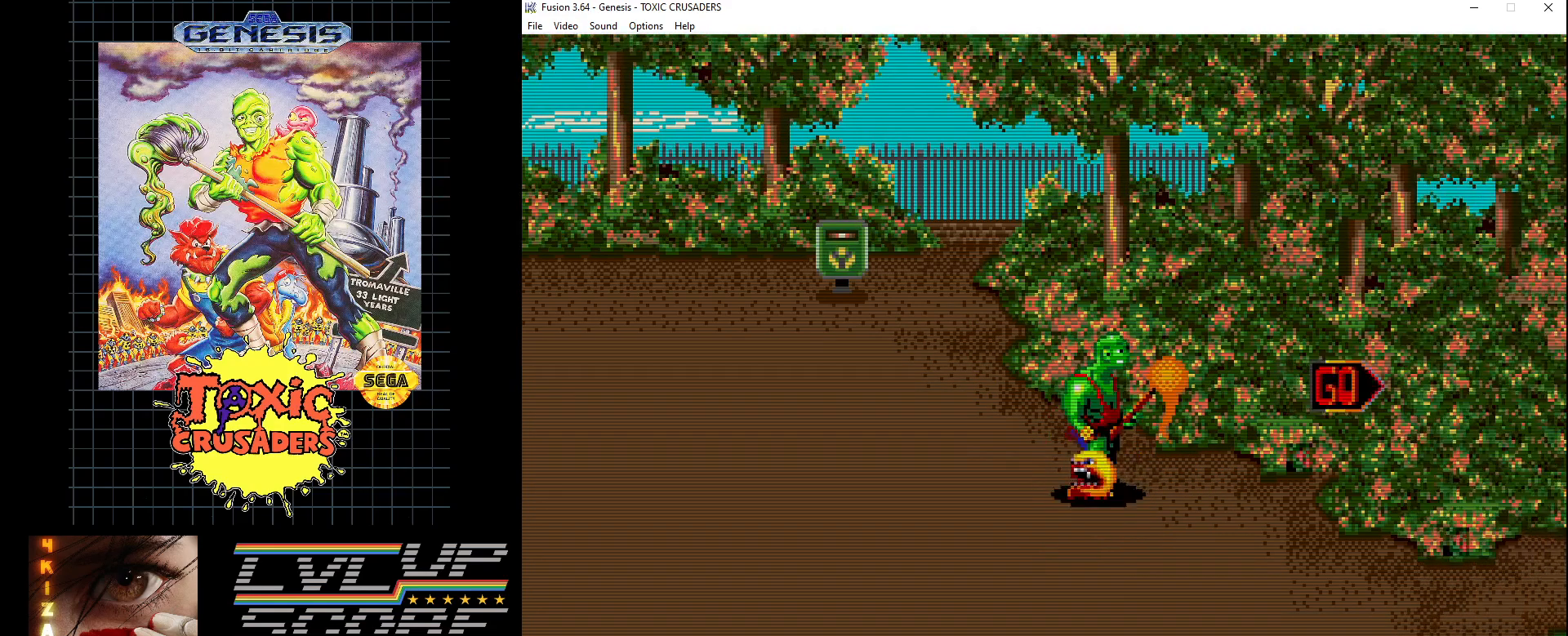
{"buttons": ["DPAD_RIGHT"], "events": [[50, "DPAD_DOWN", "down"], [133, "DPAD_RIGHT", "down"], [417, "DPAD_DOWN", "up"]]}
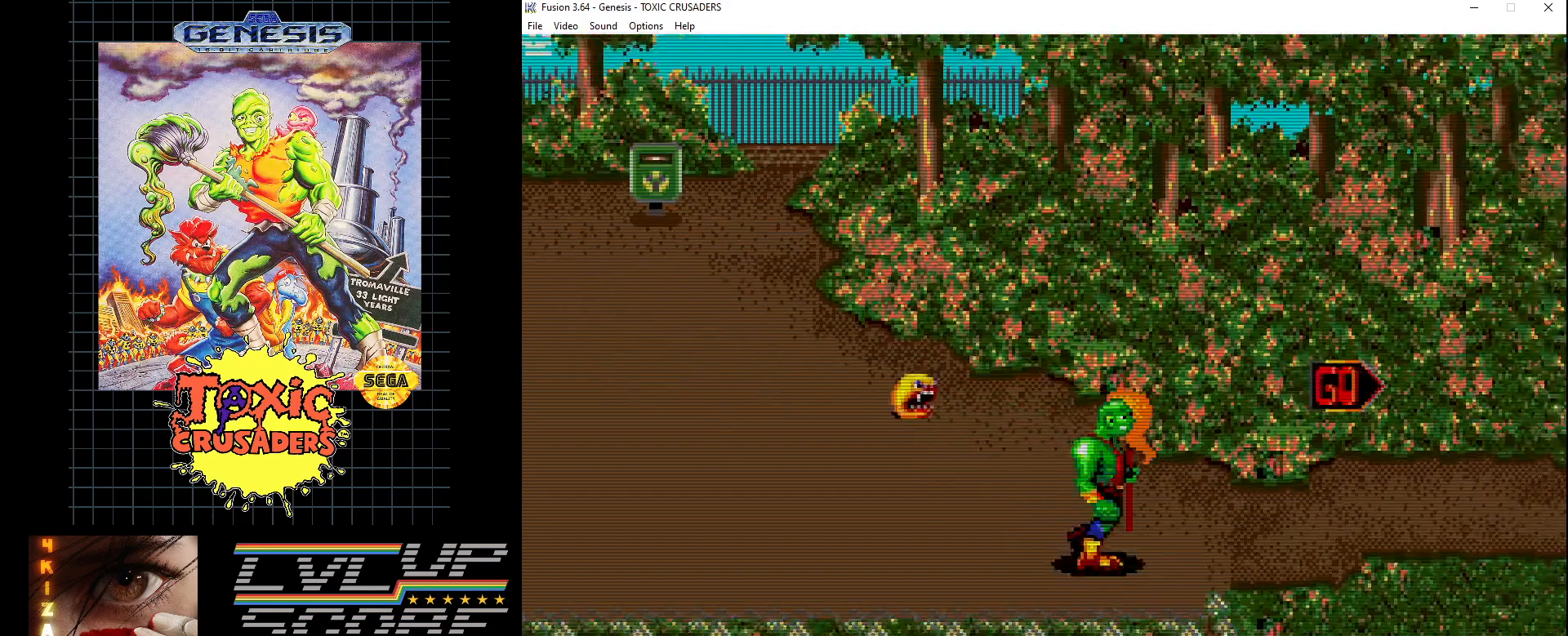
{"buttons": [], "events": [[400, "DPAD_RIGHT", "up"]]}